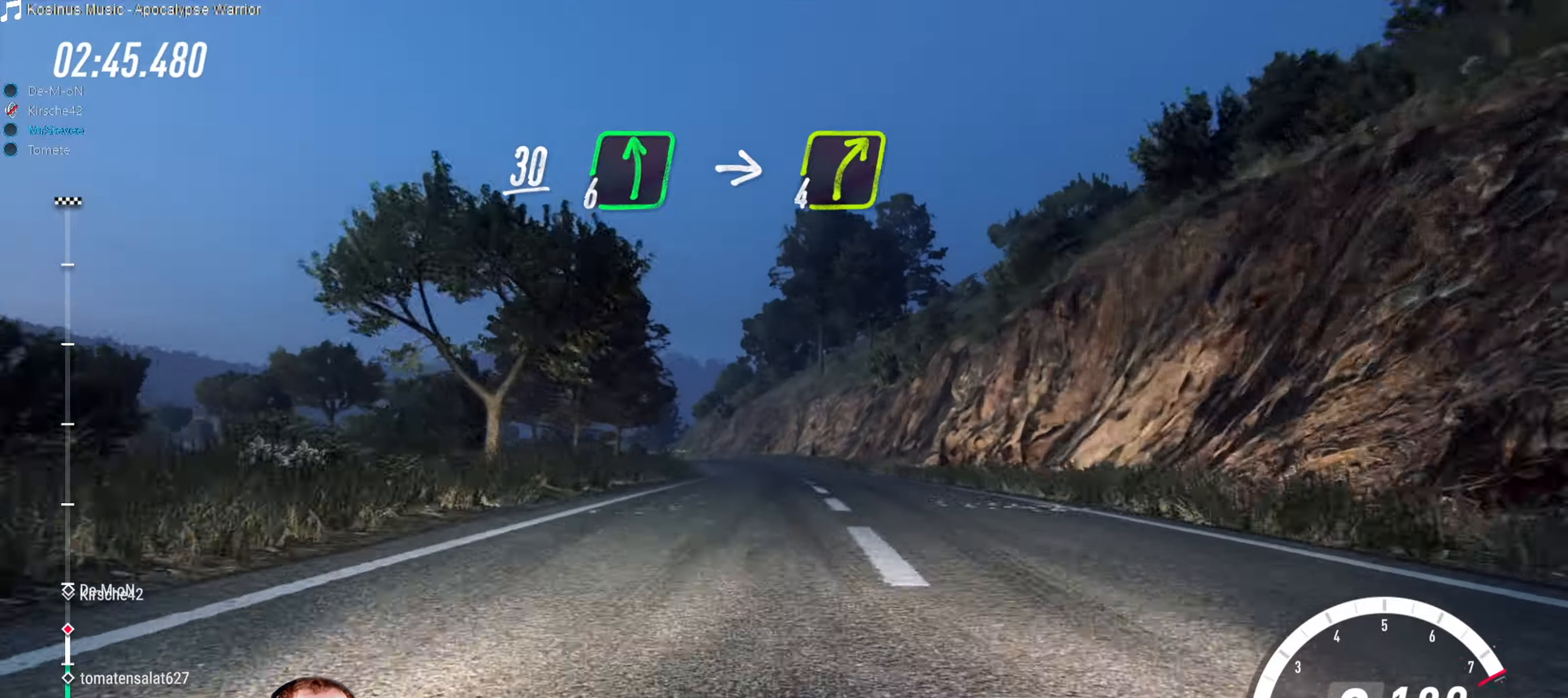
Gameplay with a controller (Xbox layout); each line is a JSON object with the inputs held at the frame after it. "events" lists button and stick changes between this image and that frame as [ms after this image, input, new state], when the widget could be followed in between. Not read: L3 R3.
{"buttons": [], "left_stick": "right", "right_stick": "center", "events": [[67, "left_stick", "down-left"], [283, "R2", "up"], [300, "left_stick", "center"], [500, "left_stick", "right"]]}
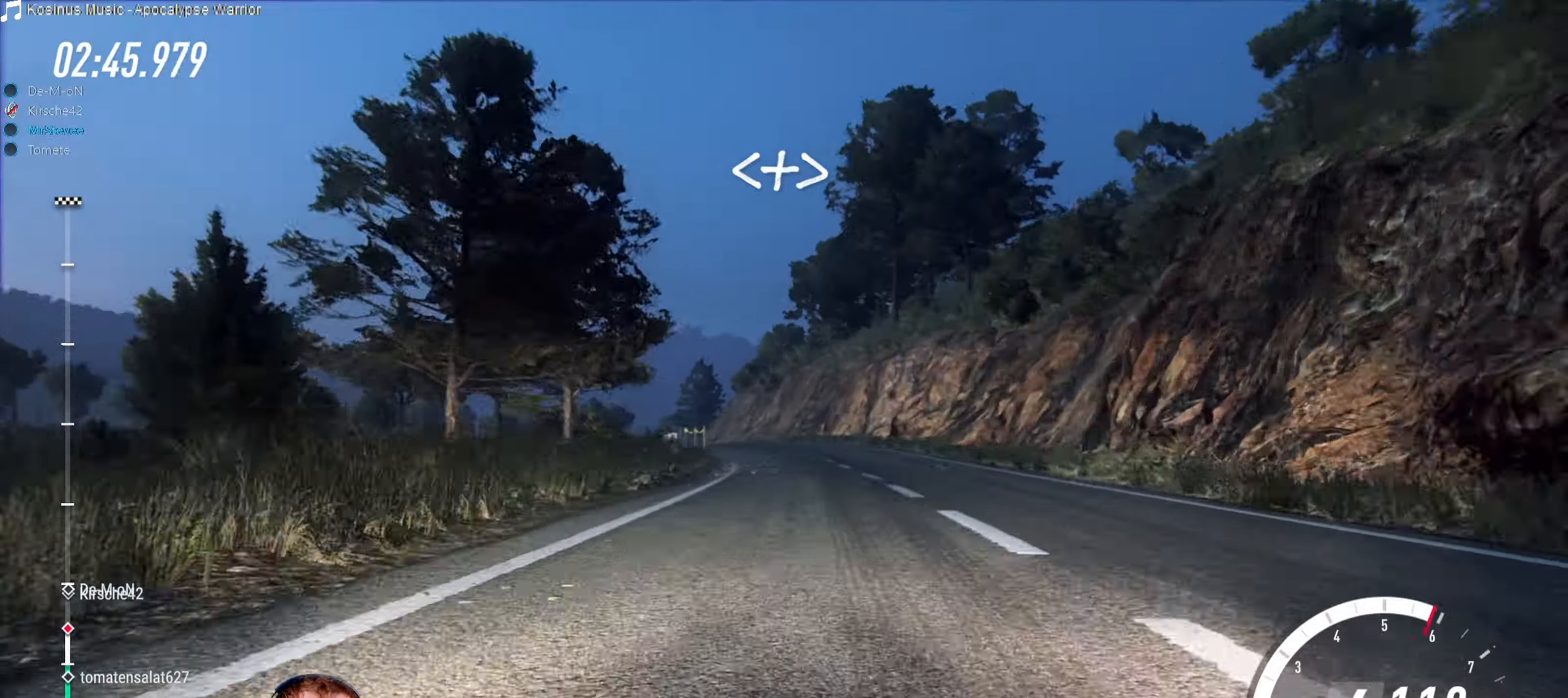
{"buttons": [], "left_stick": "center", "right_stick": "center", "events": [[150, "left_stick", "center"], [250, "left_stick", "down-left"], [283, "L2", "down"], [417, "left_stick", "center"], [433, "L2", "up"]]}
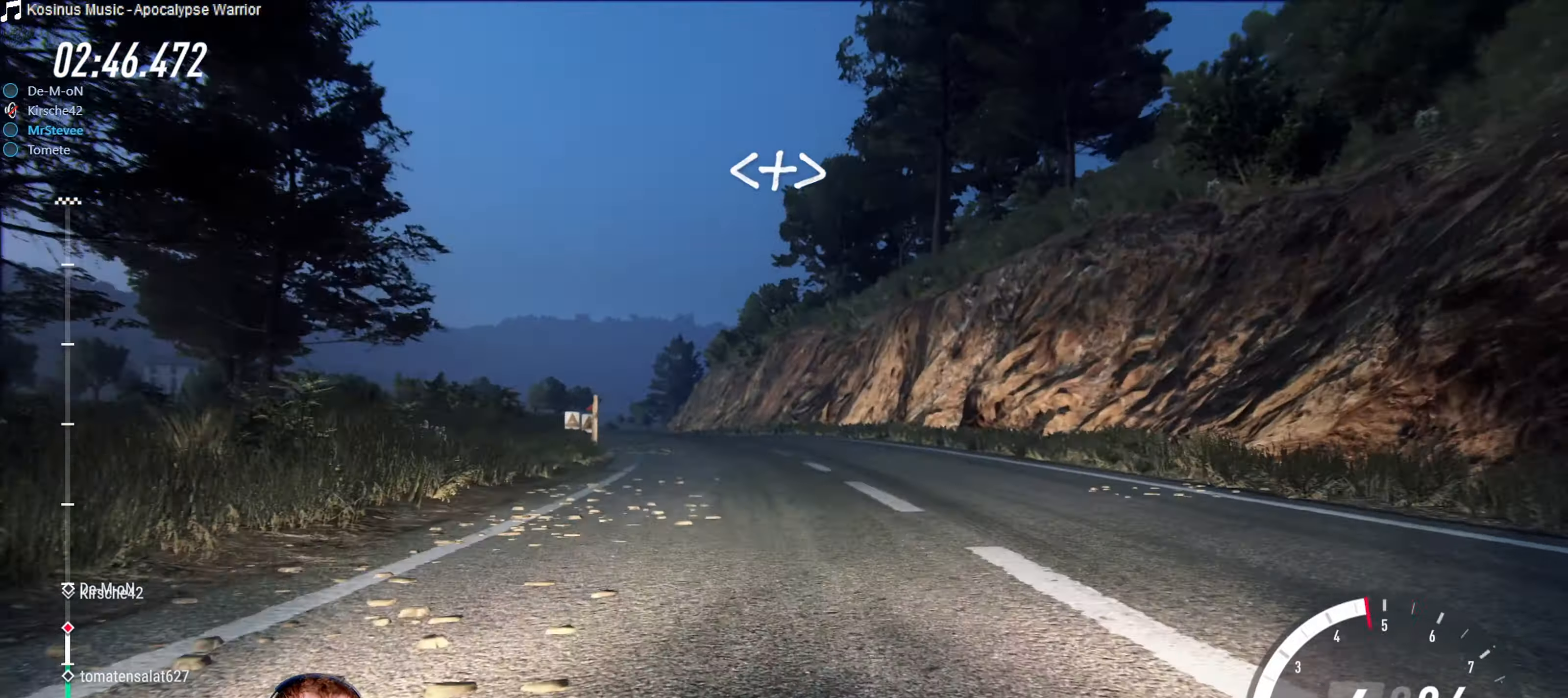
{"buttons": [], "left_stick": "center", "right_stick": "center", "events": [[67, "left_stick", "down-left"], [500, "left_stick", "center"]]}
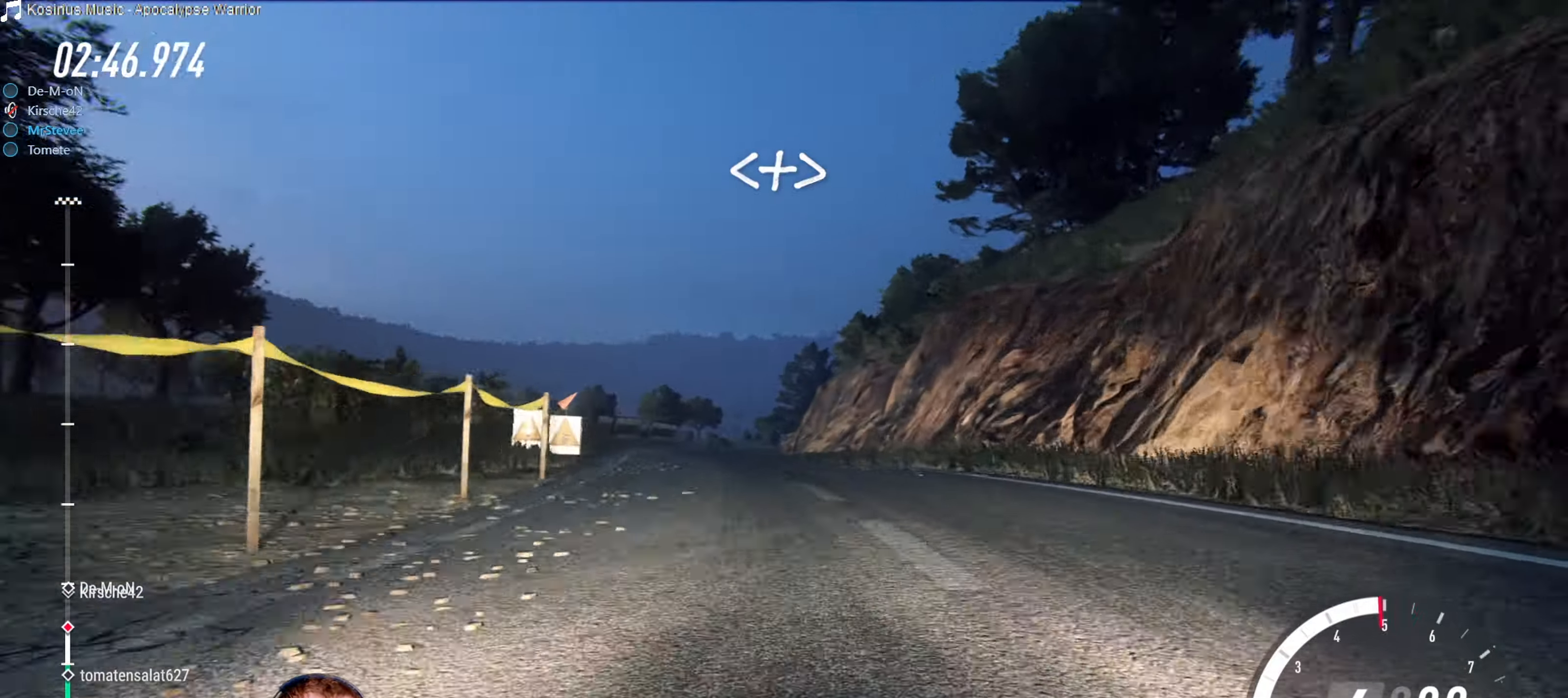
{"buttons": ["R2"], "left_stick": "center", "right_stick": "center", "events": [[117, "left_stick", "right"], [133, "R2", "down"], [417, "left_stick", "center"]]}
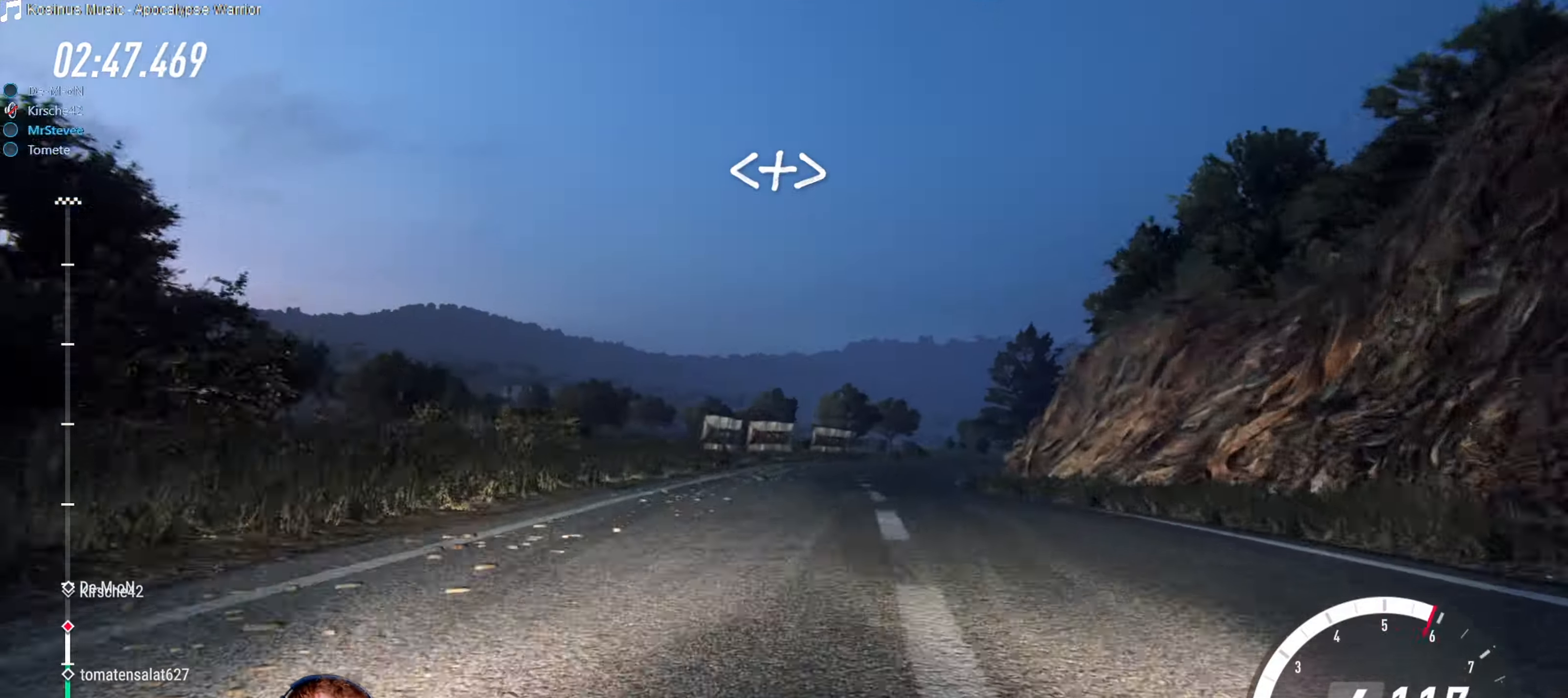
{"buttons": ["L2"], "left_stick": "right", "right_stick": "center", "events": [[183, "left_stick", "right"], [250, "R2", "up"], [317, "L2", "down"]]}
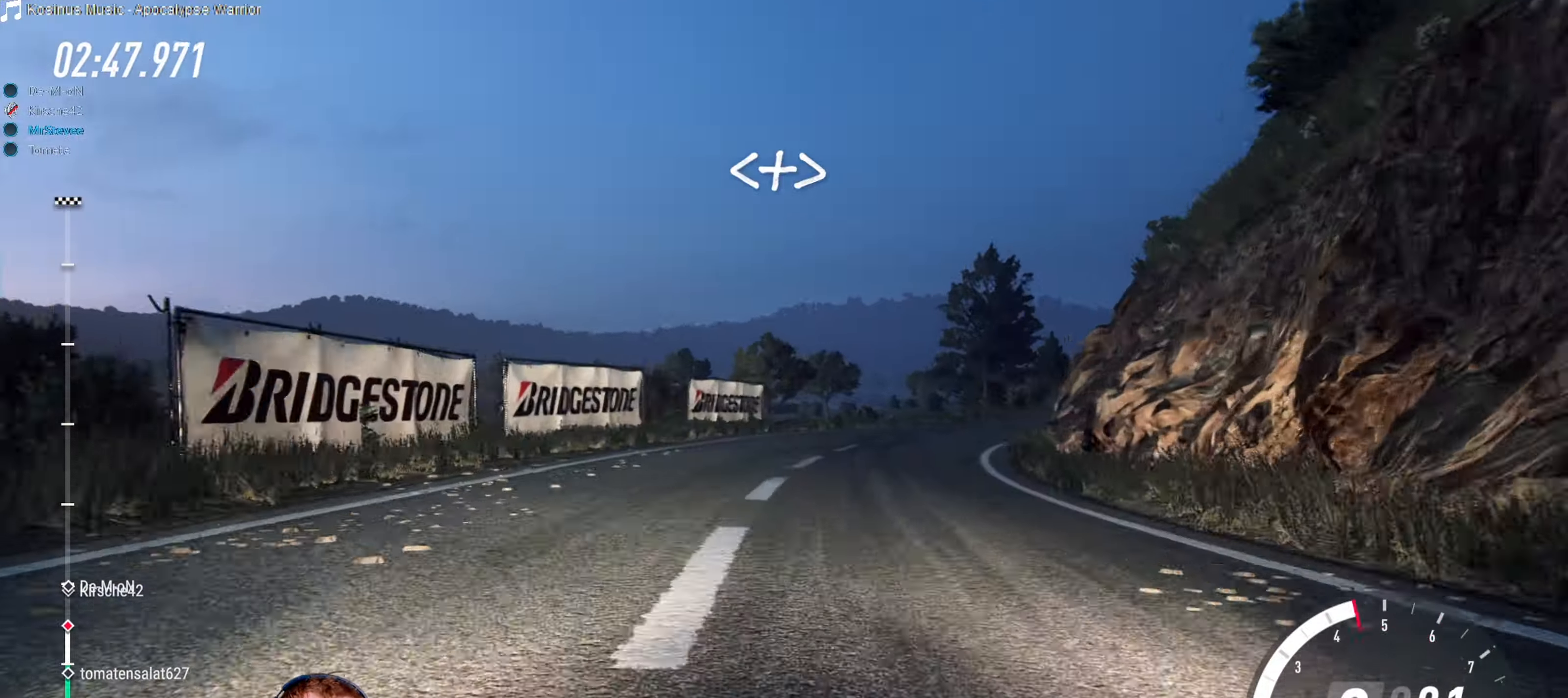
{"buttons": [], "left_stick": "center", "right_stick": "center", "events": [[317, "L2", "up"], [433, "left_stick", "center"]]}
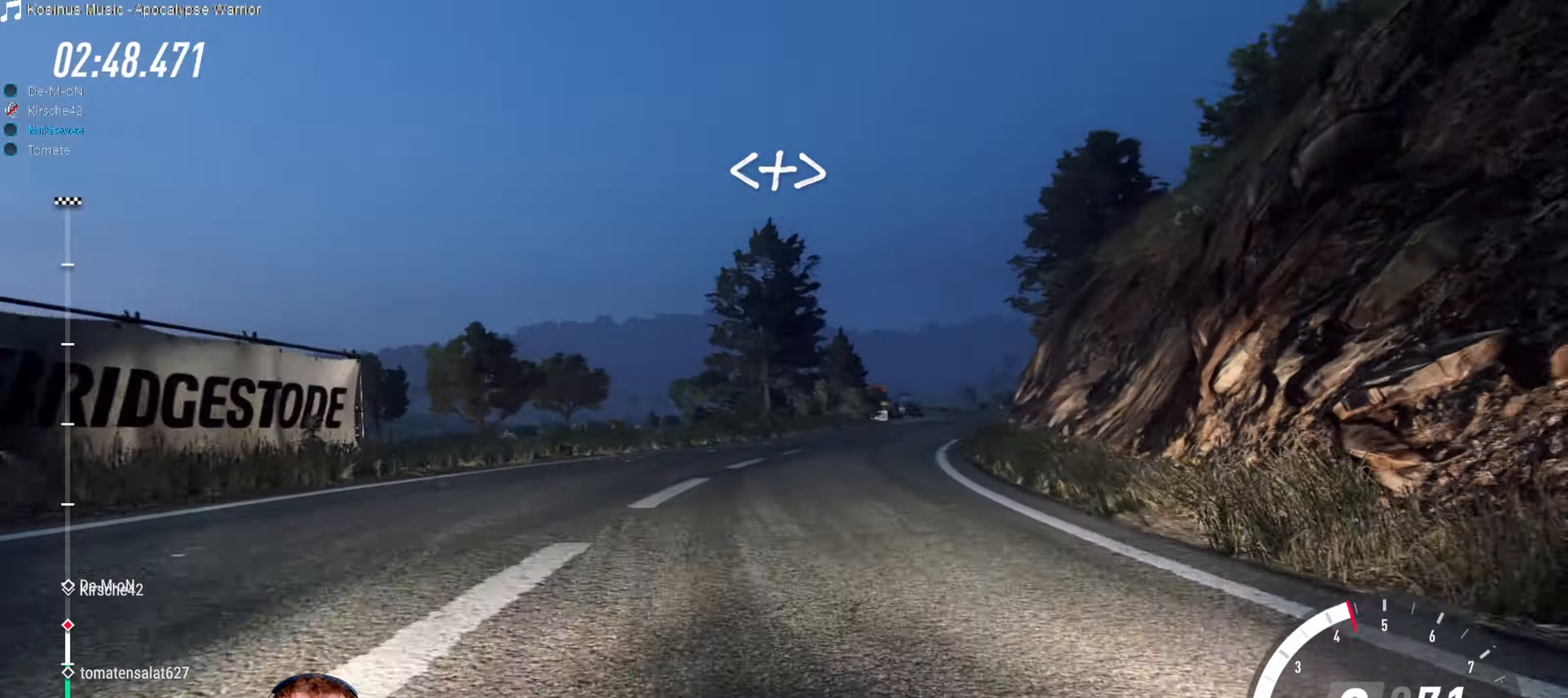
{"buttons": ["R2"], "left_stick": "center", "right_stick": "center", "events": [[133, "left_stick", "down-left"], [283, "R2", "down"], [383, "left_stick", "center"]]}
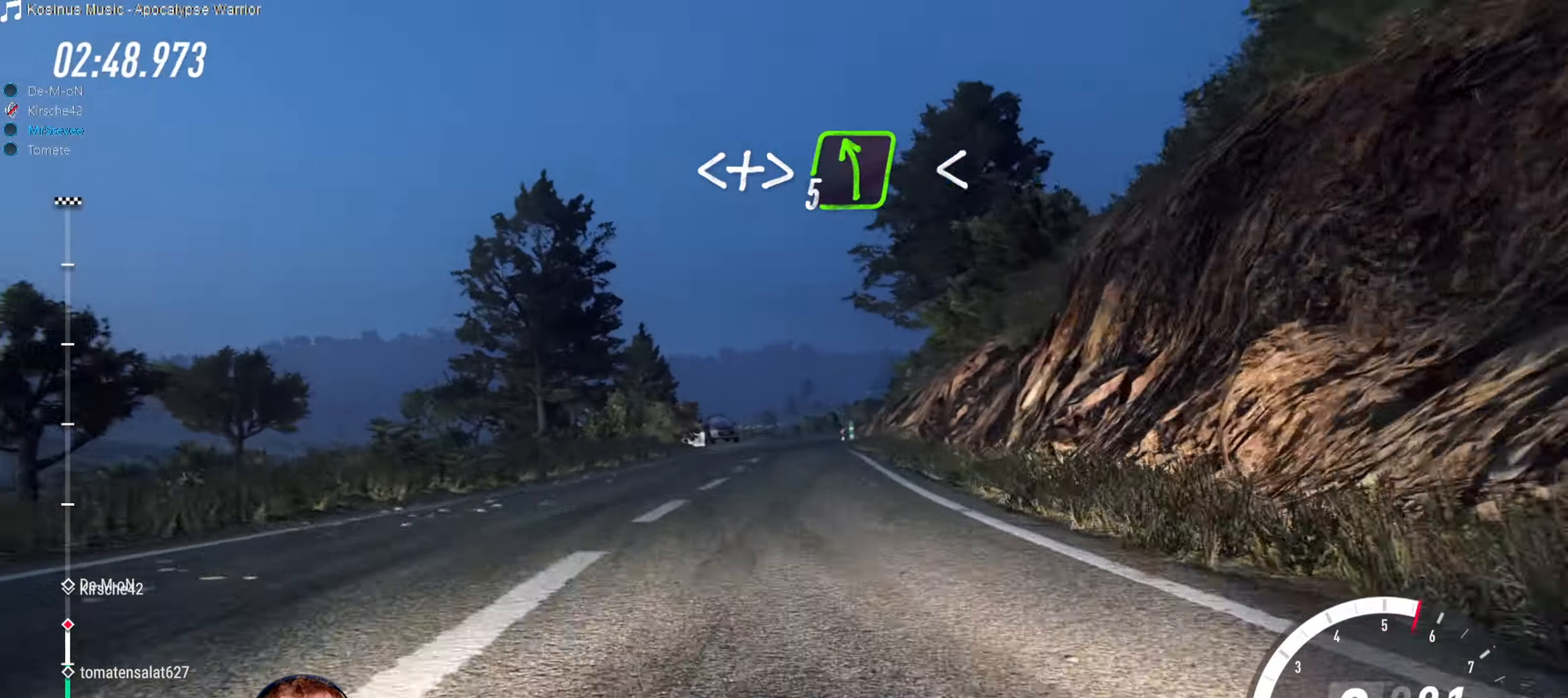
{"buttons": ["R2"], "left_stick": "down-left", "right_stick": "center", "events": [[50, "left_stick", "right"], [267, "left_stick", "center"], [484, "left_stick", "down-left"]]}
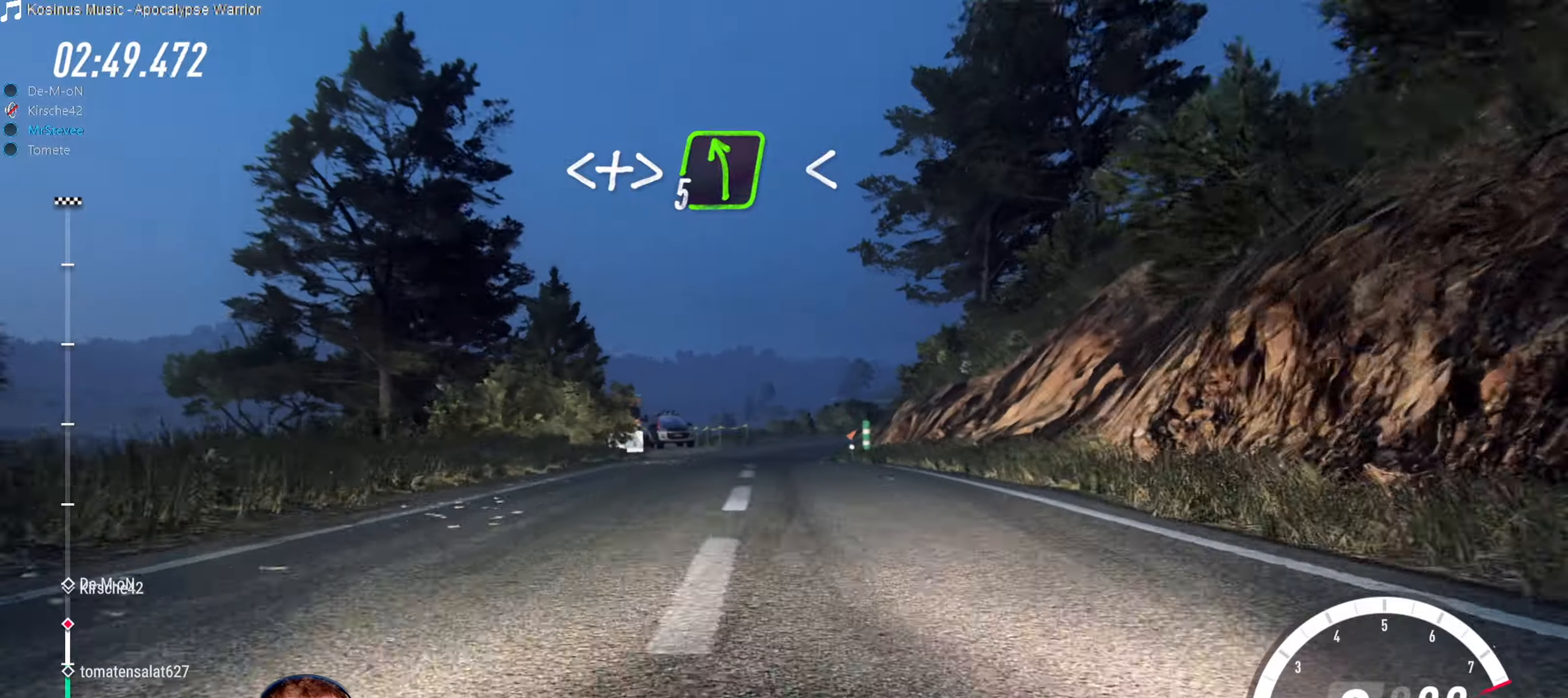
{"buttons": [], "left_stick": "center", "right_stick": "center", "events": [[50, "R2", "up"], [150, "left_stick", "center"]]}
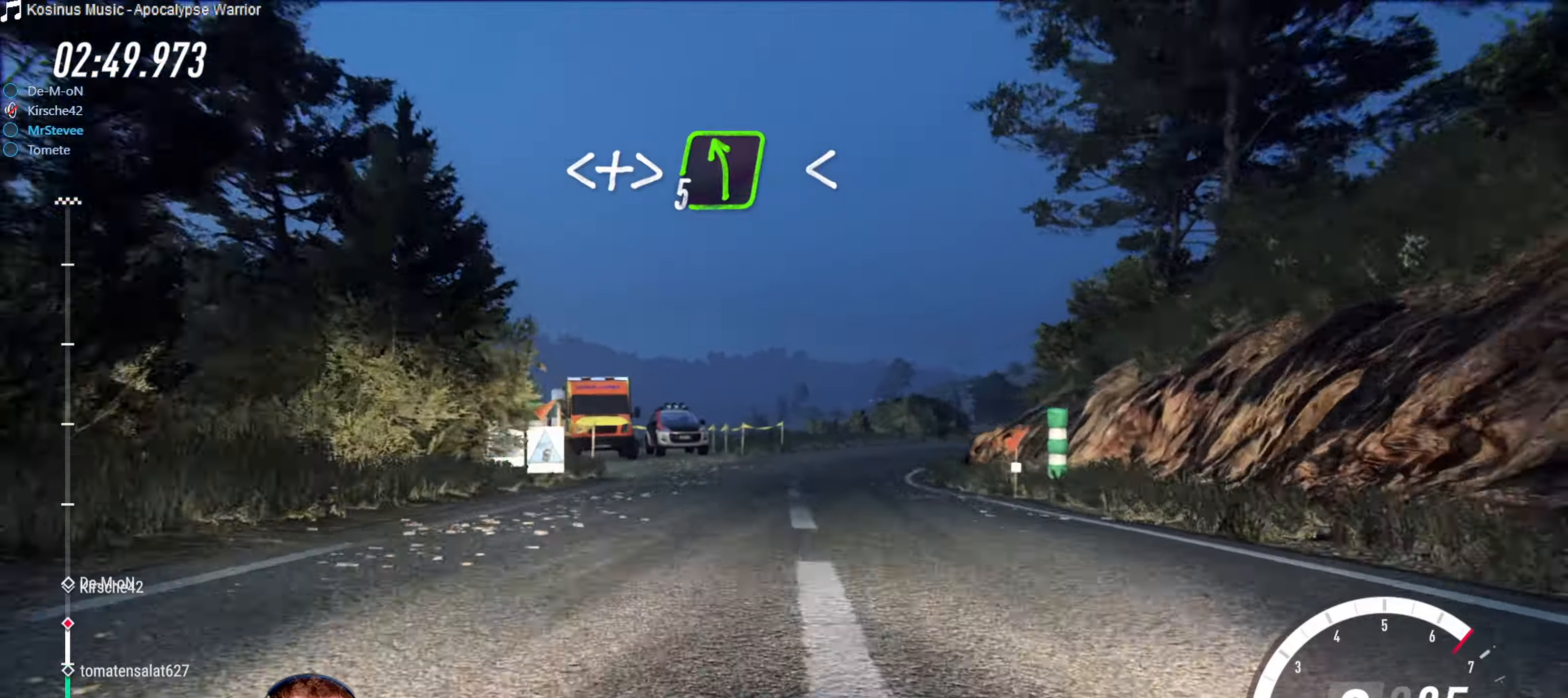
{"buttons": ["R2"], "left_stick": "center", "right_stick": "center", "events": [[50, "left_stick", "right"], [350, "R2", "down"], [350, "left_stick", "center"]]}
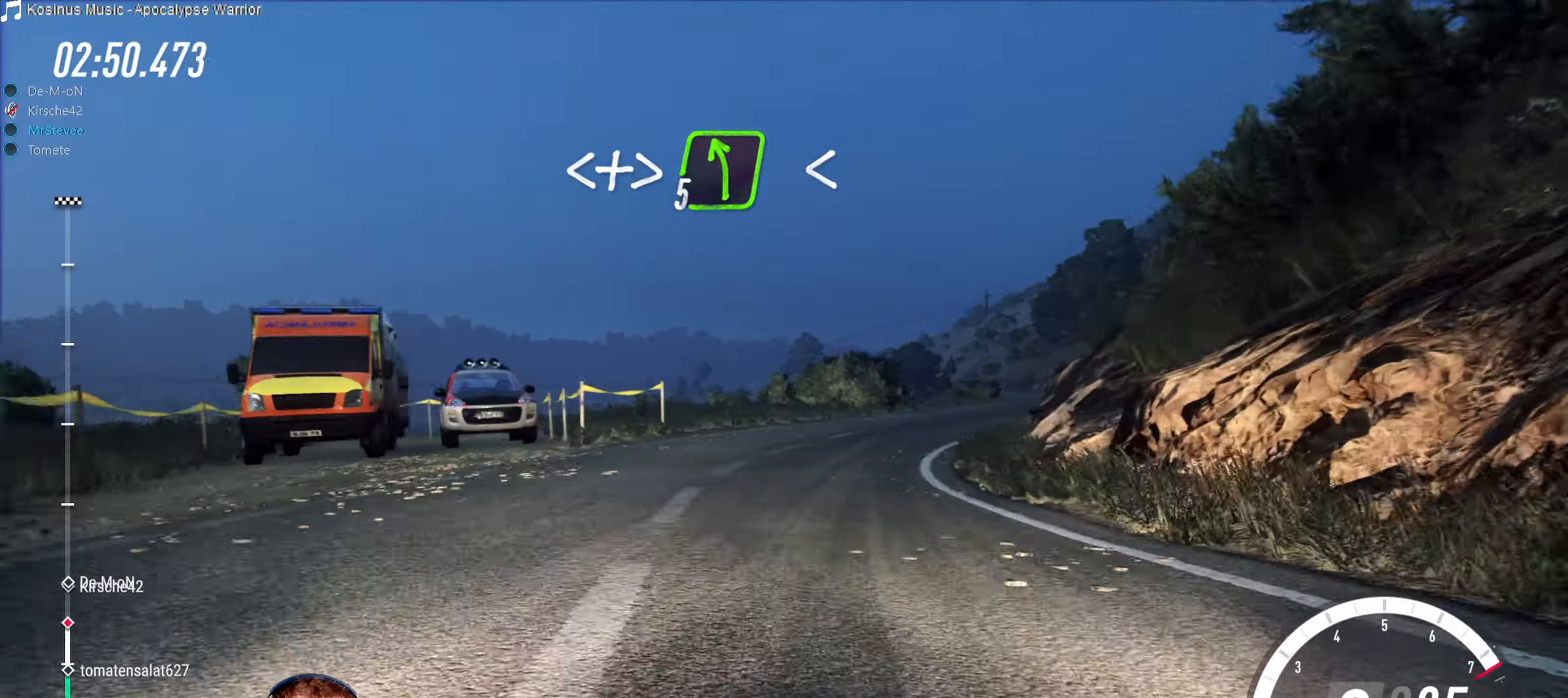
{"buttons": [], "left_stick": "right", "right_stick": "center", "events": [[50, "left_stick", "right"], [84, "R2", "up"], [217, "L2", "down"], [400, "L2", "up"]]}
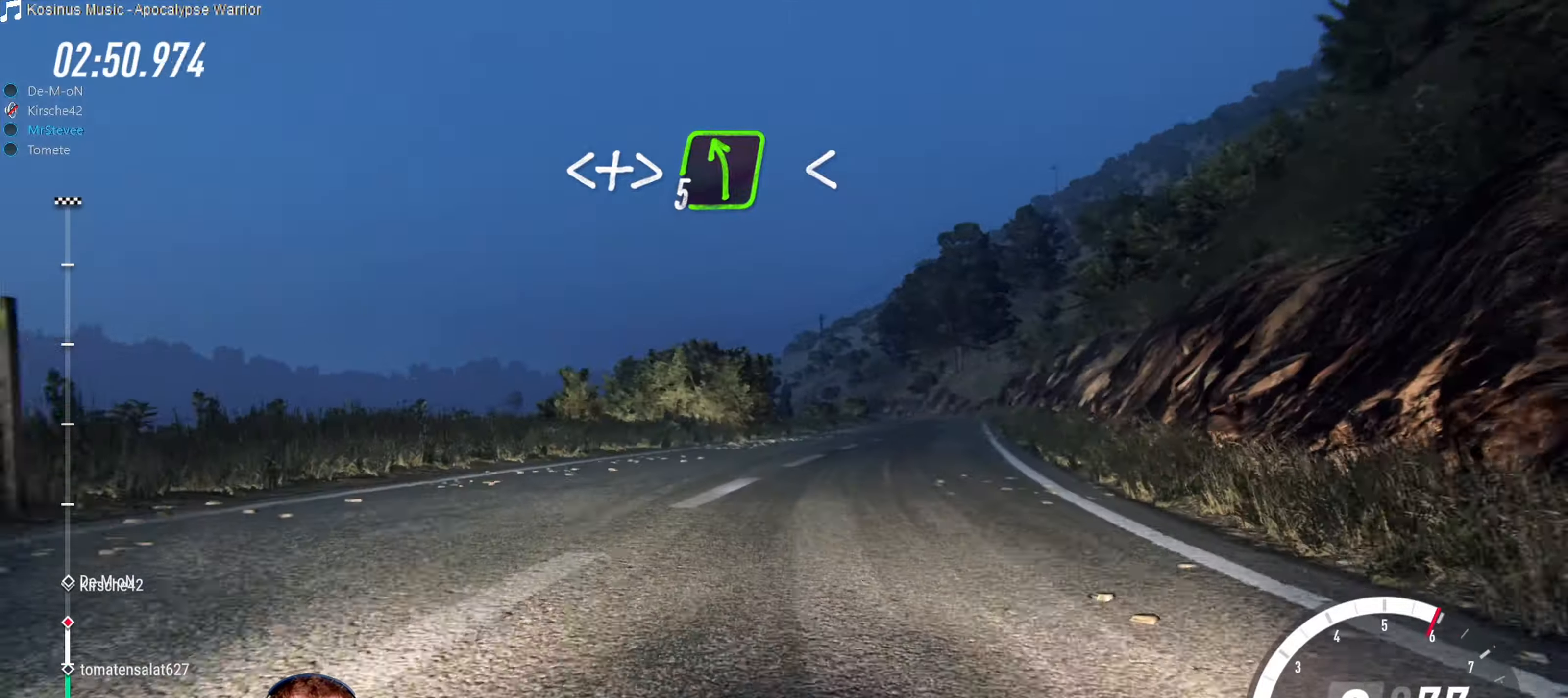
{"buttons": ["R2"], "left_stick": "center", "right_stick": "center", "events": [[17, "left_stick", "center"], [67, "R2", "down"], [167, "left_stick", "right"], [200, "R2", "up"], [217, "left_stick", "center"], [284, "R2", "down"], [334, "left_stick", "down-left"], [484, "left_stick", "center"]]}
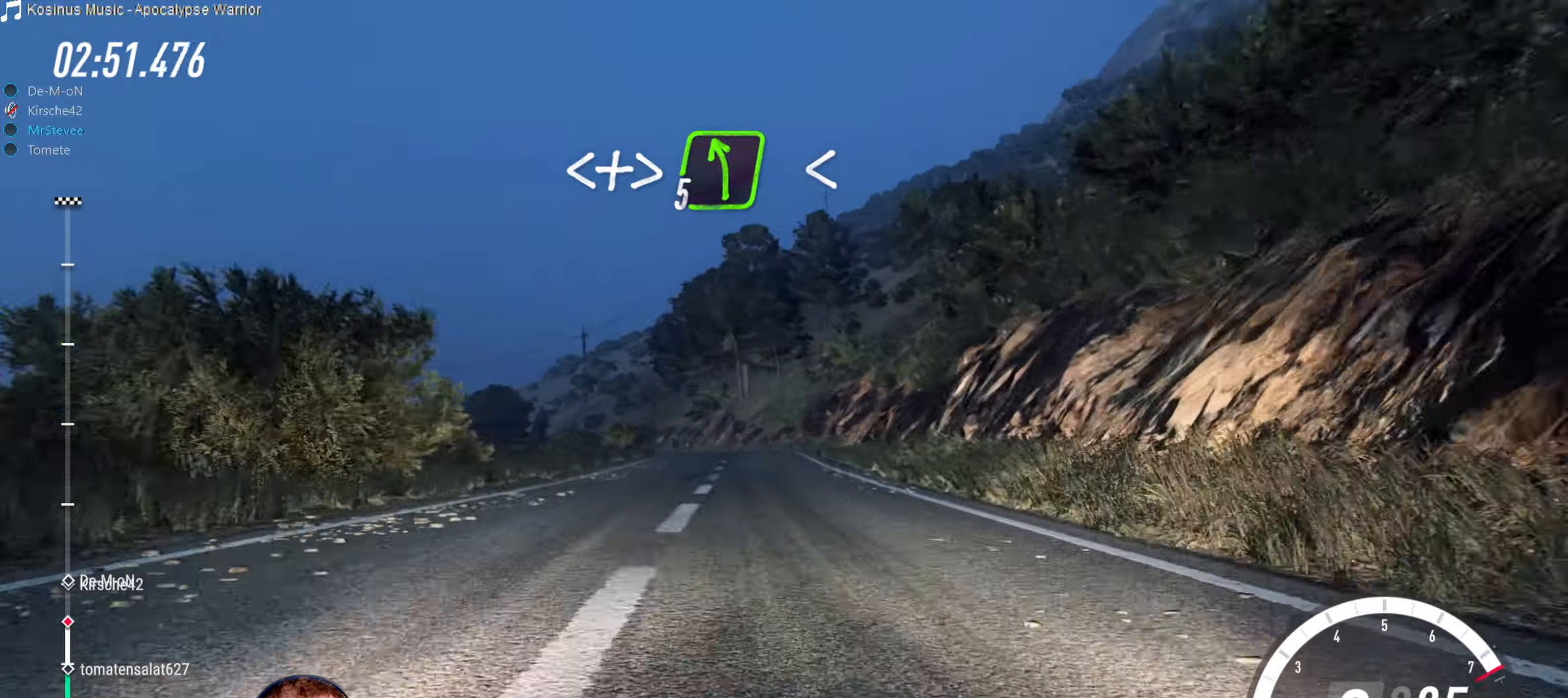
{"buttons": ["R2"], "left_stick": "center", "right_stick": "center", "events": []}
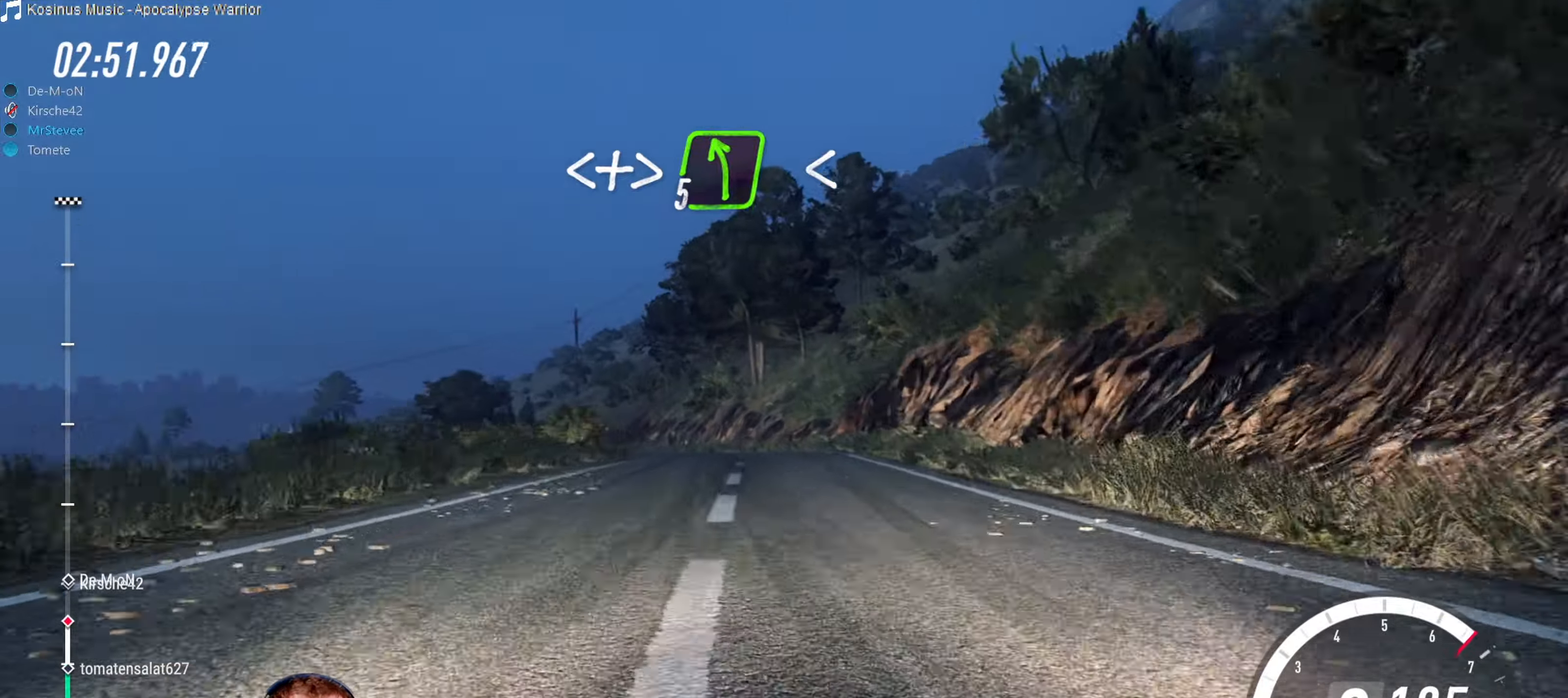
{"buttons": [], "left_stick": "center", "right_stick": "center", "events": [[84, "left_stick", "down-left"], [300, "R2", "up"], [450, "left_stick", "center"]]}
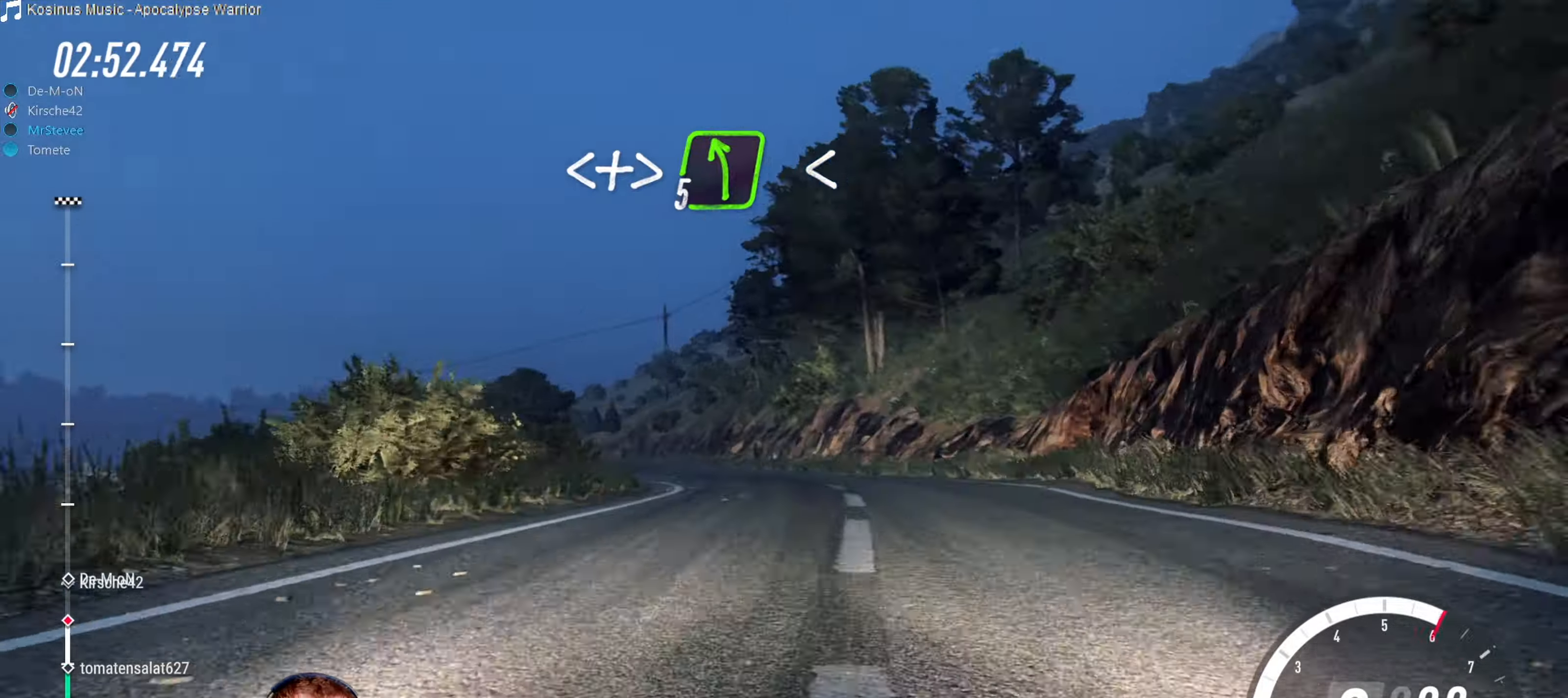
{"buttons": ["R2"], "left_stick": "center", "right_stick": "center", "events": [[250, "left_stick", "down-left"], [484, "left_stick", "center"], [500, "R2", "down"]]}
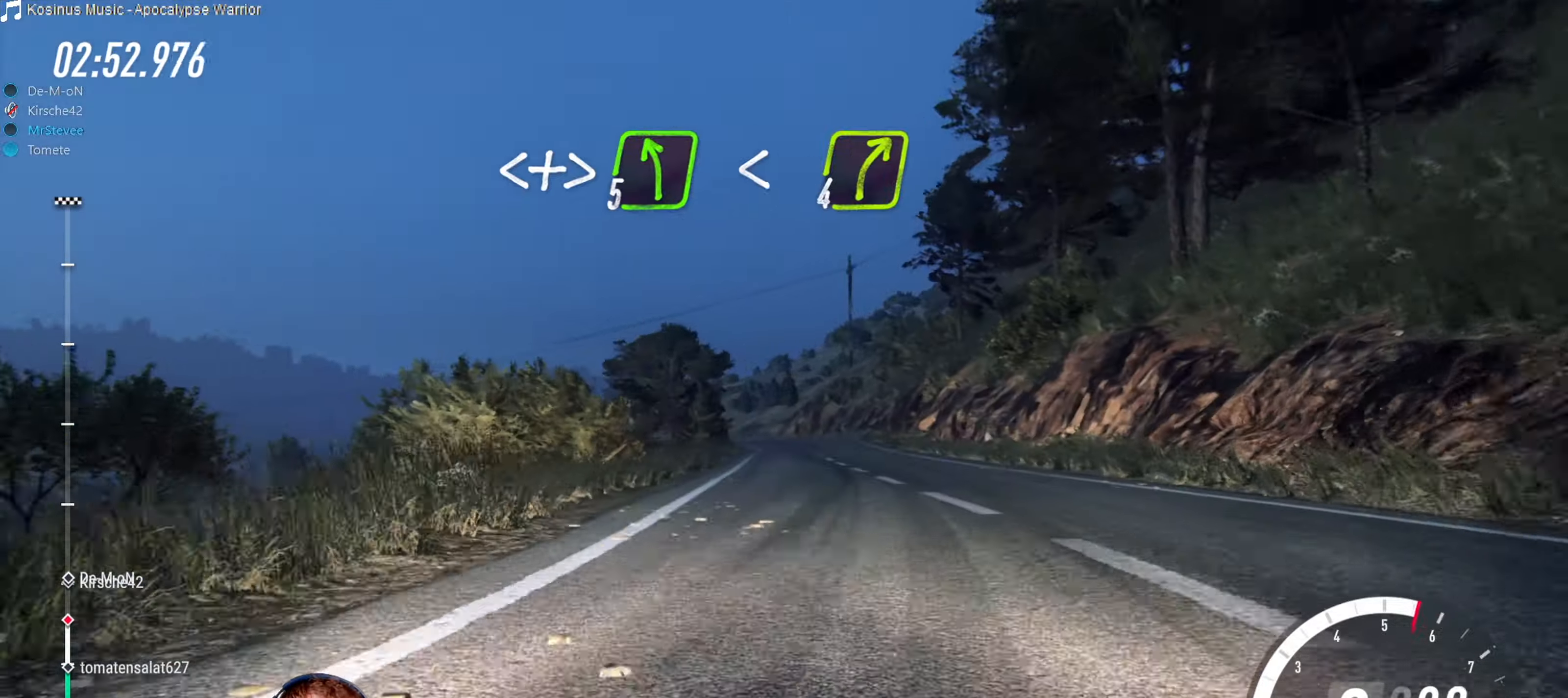
{"buttons": ["R2"], "left_stick": "center", "right_stick": "center", "events": [[150, "left_stick", "right"], [434, "left_stick", "center"]]}
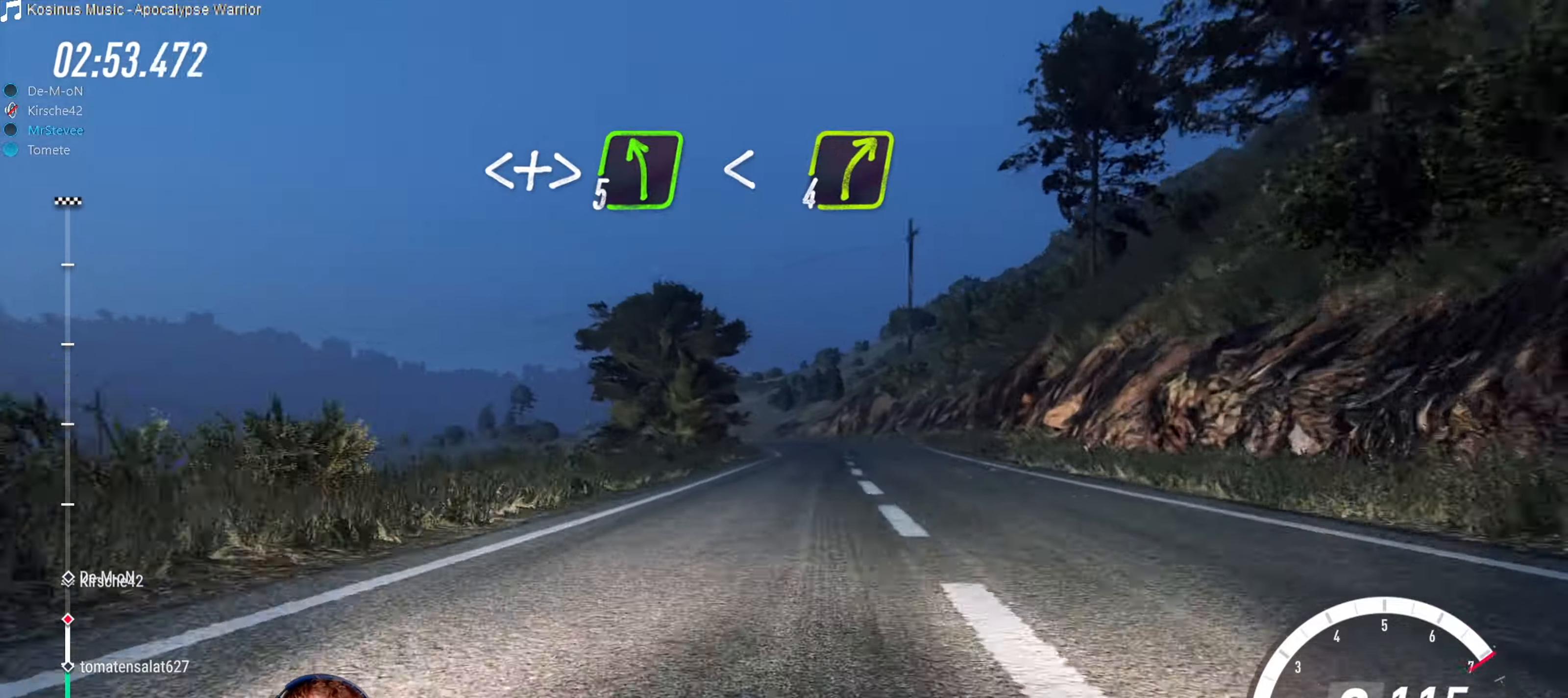
{"buttons": ["R2"], "left_stick": "down-left", "right_stick": "center", "events": [[84, "left_stick", "down-left"], [300, "left_stick", "center"], [417, "left_stick", "down-left"]]}
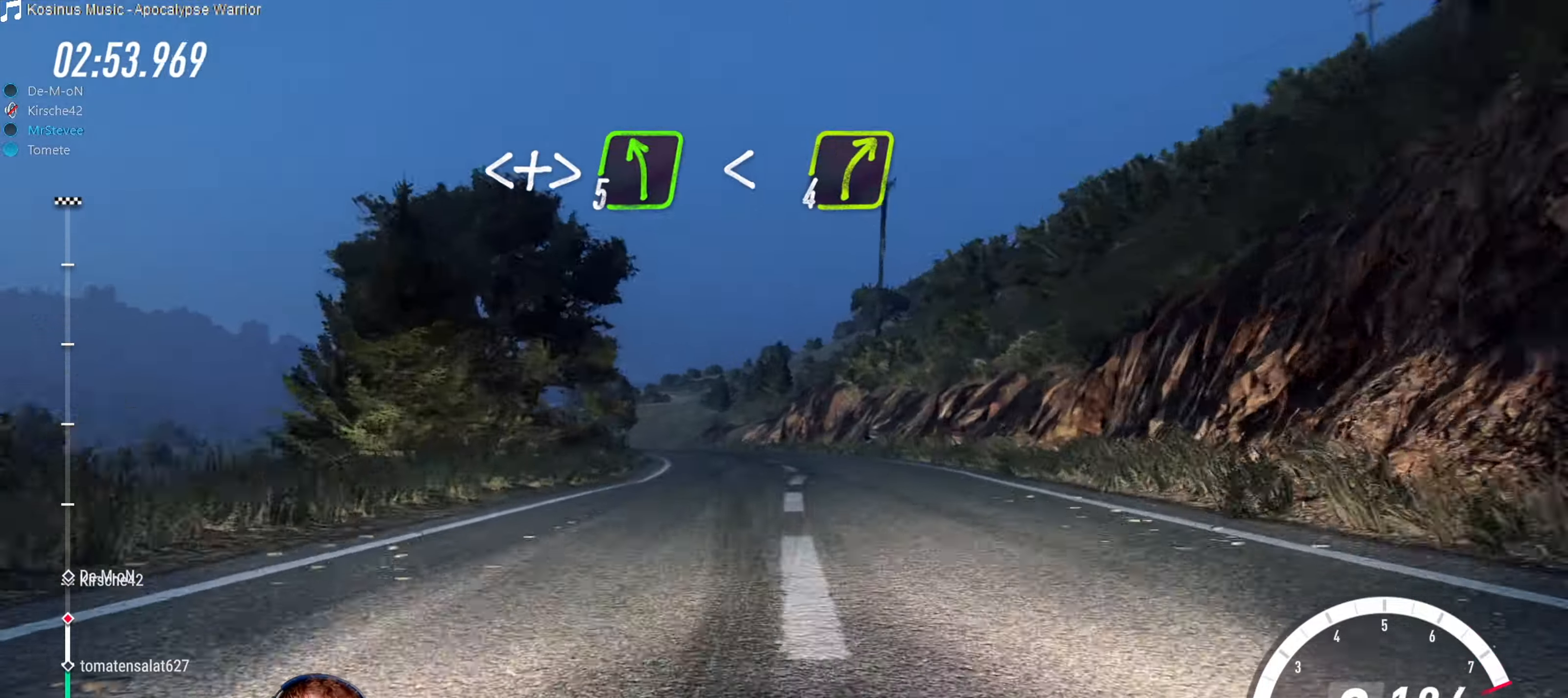
{"buttons": ["L2"], "left_stick": "down-left", "right_stick": "center", "events": [[67, "left_stick", "center"], [250, "left_stick", "down-left"], [300, "R2", "up"], [417, "L2", "down"]]}
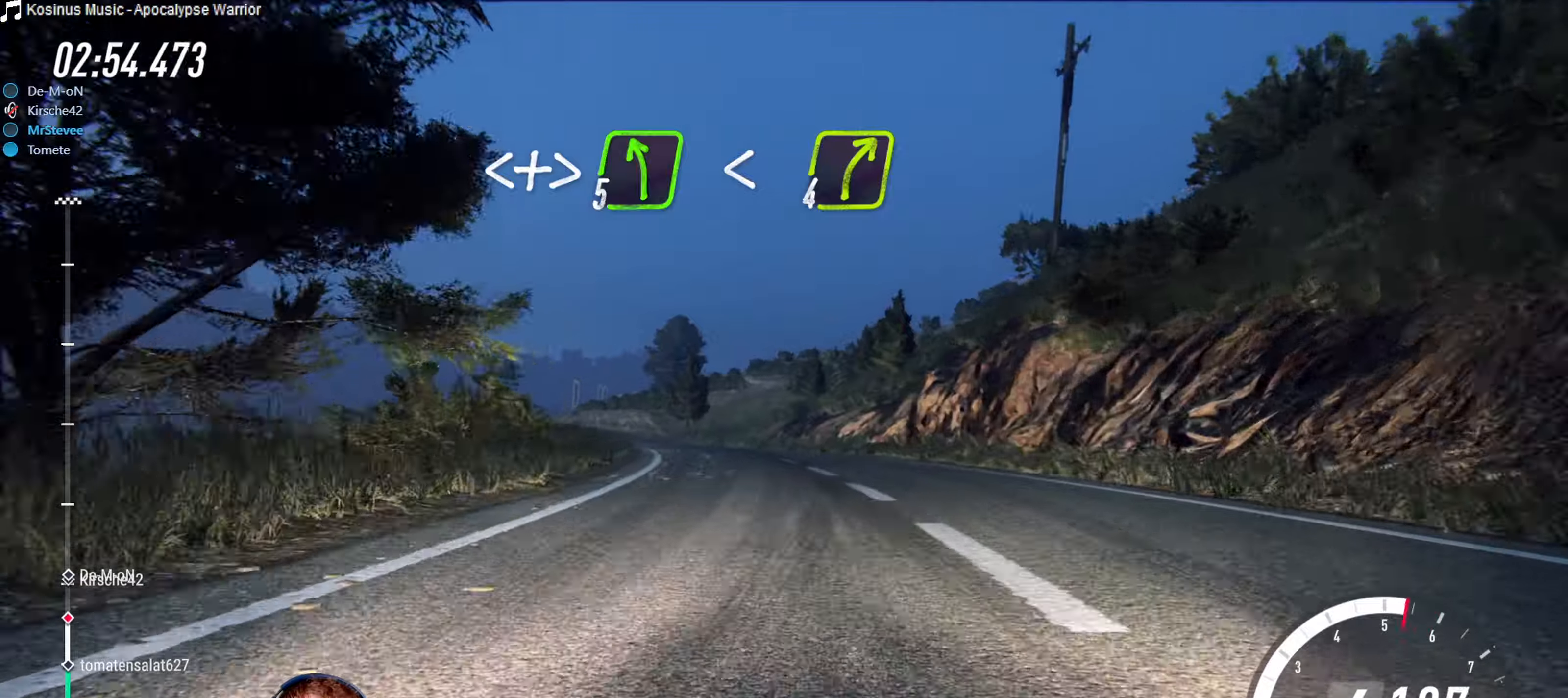
{"buttons": [], "left_stick": "center", "right_stick": "center", "events": [[100, "L2", "up"], [133, "left_stick", "center"], [300, "left_stick", "down-left"], [466, "left_stick", "center"]]}
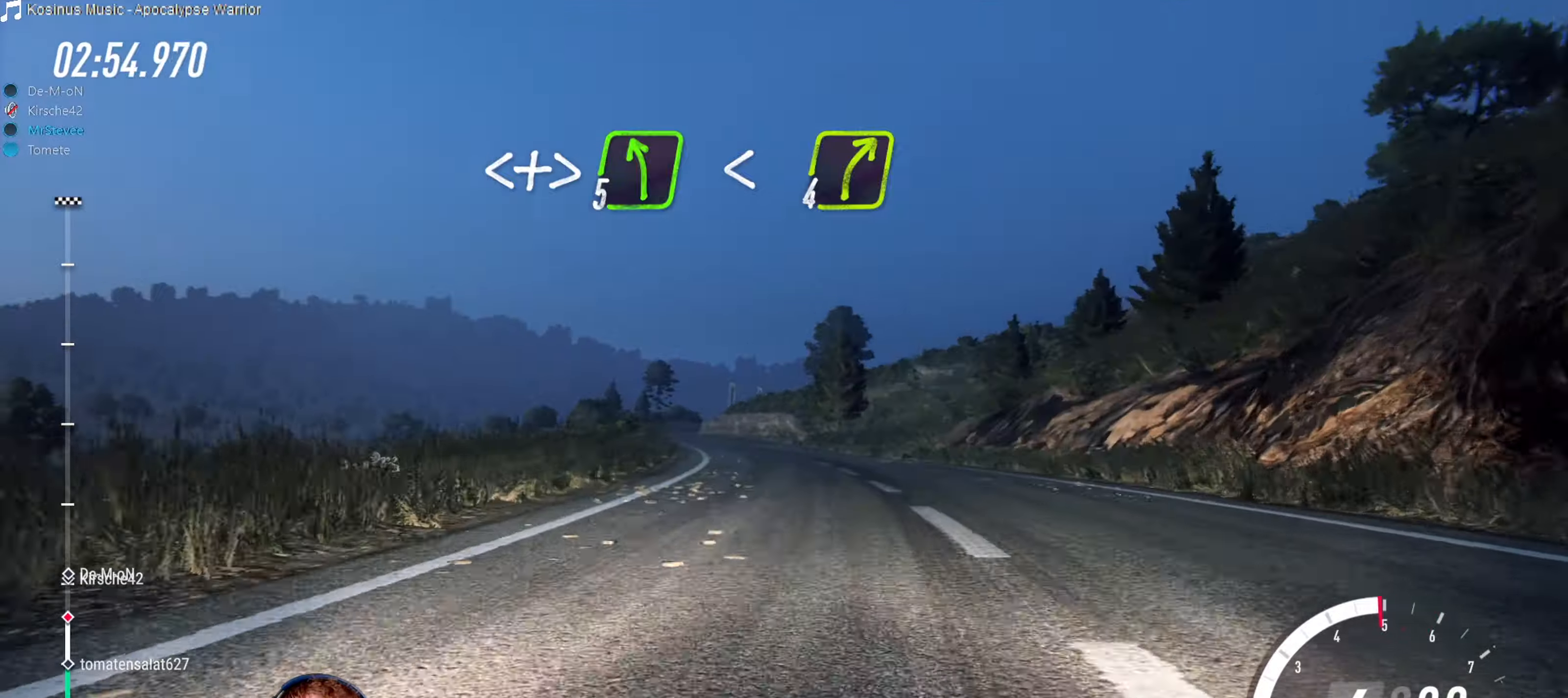
{"buttons": ["R2"], "left_stick": "down-left", "right_stick": "center", "events": [[50, "R2", "down"], [250, "left_stick", "right"], [333, "left_stick", "center"], [450, "left_stick", "down-left"]]}
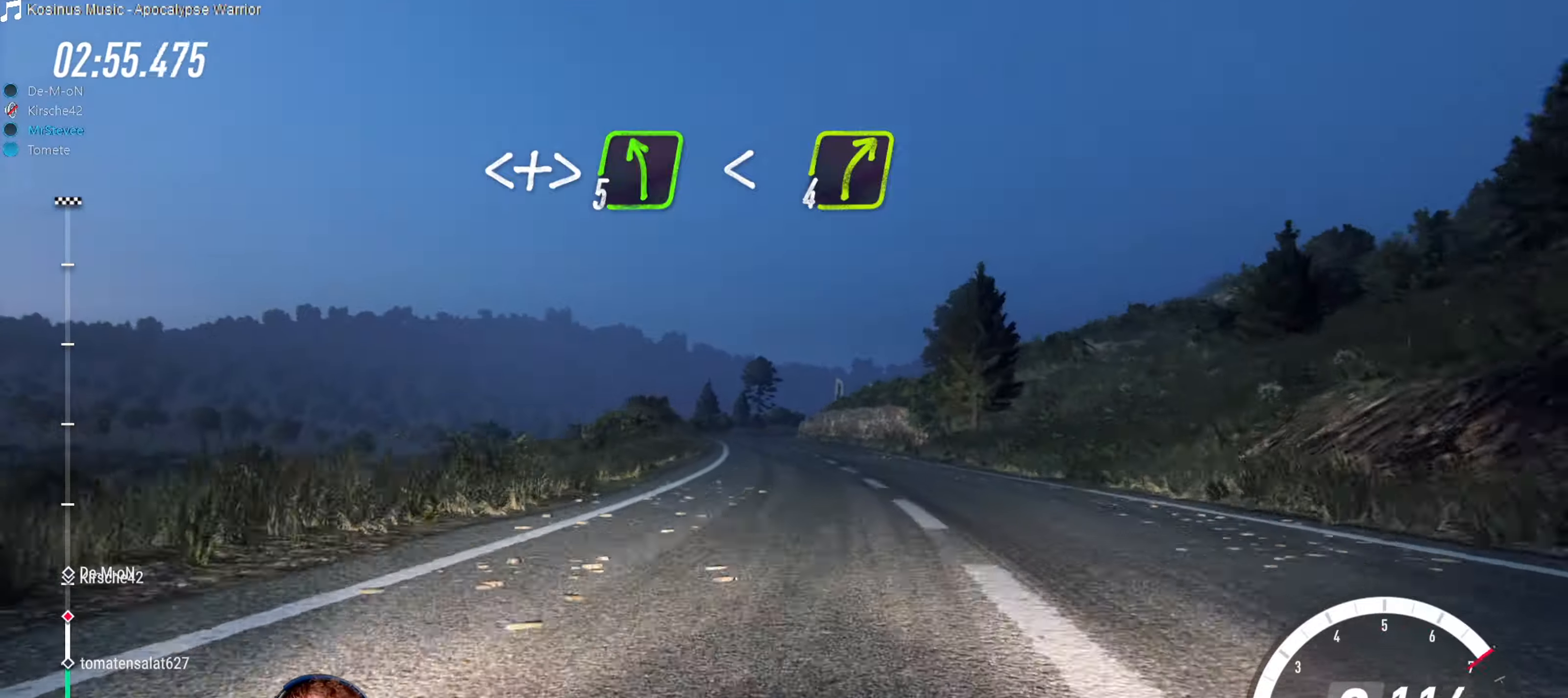
{"buttons": [], "left_stick": "right", "right_stick": "center", "events": [[200, "left_stick", "center"], [416, "left_stick", "right"], [466, "R2", "up"]]}
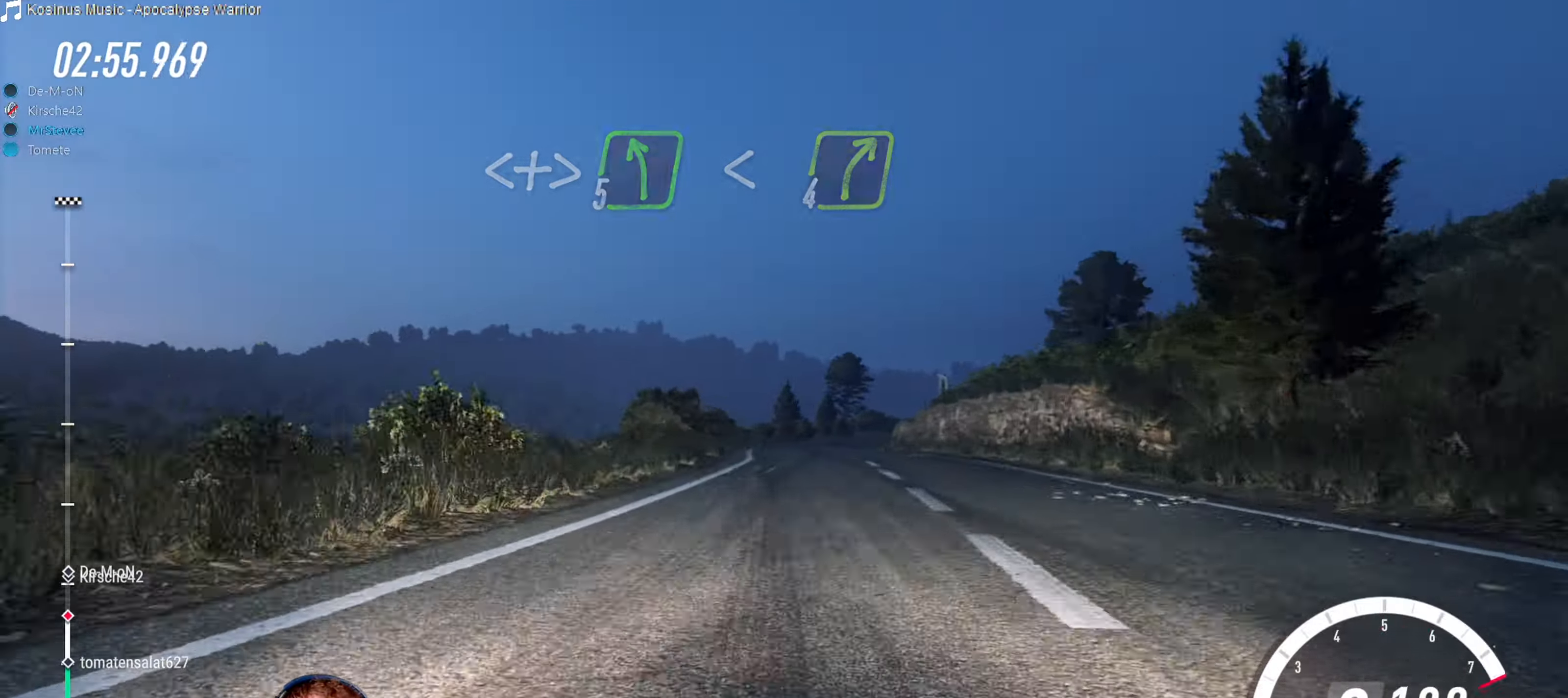
{"buttons": [], "left_stick": "center", "right_stick": "center", "events": [[66, "left_stick", "center"]]}
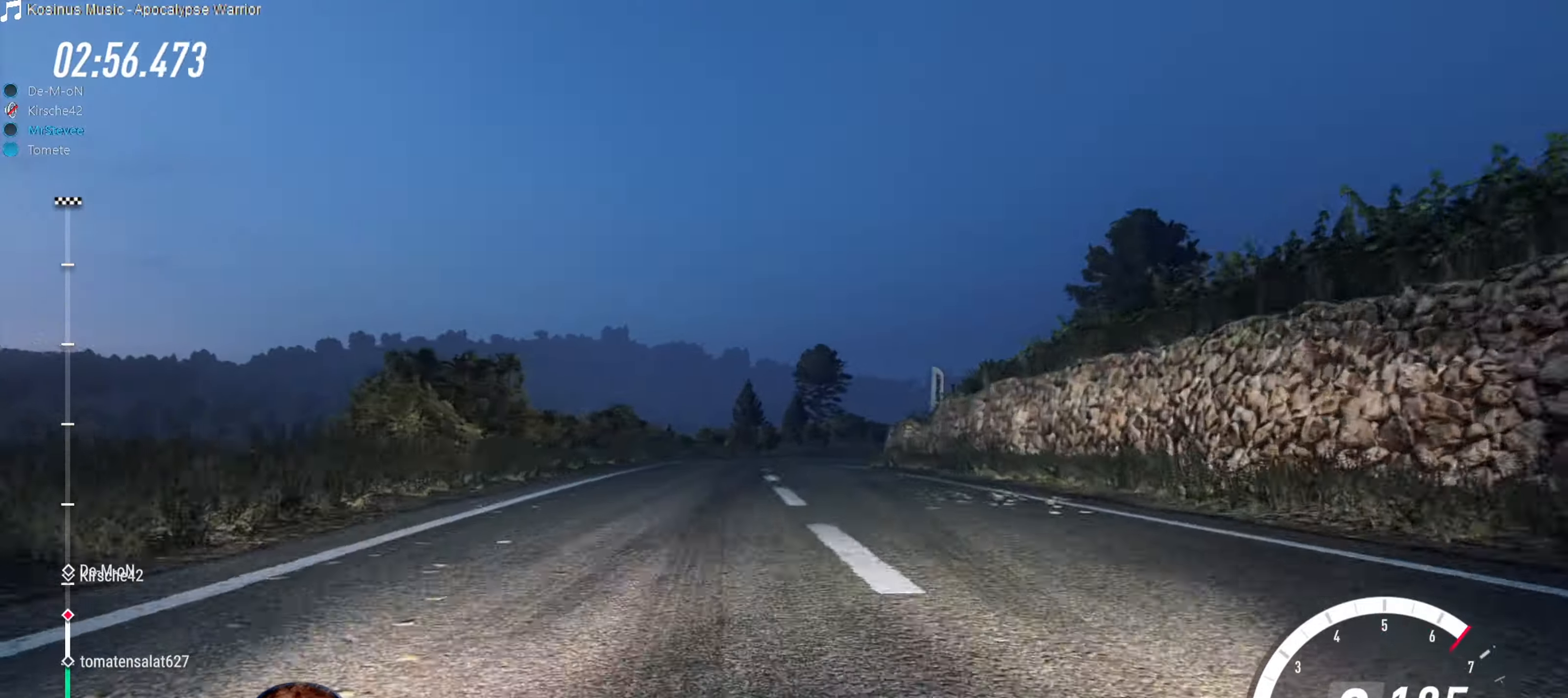
{"buttons": [], "left_stick": "right", "right_stick": "center", "events": [[500, "left_stick", "right"]]}
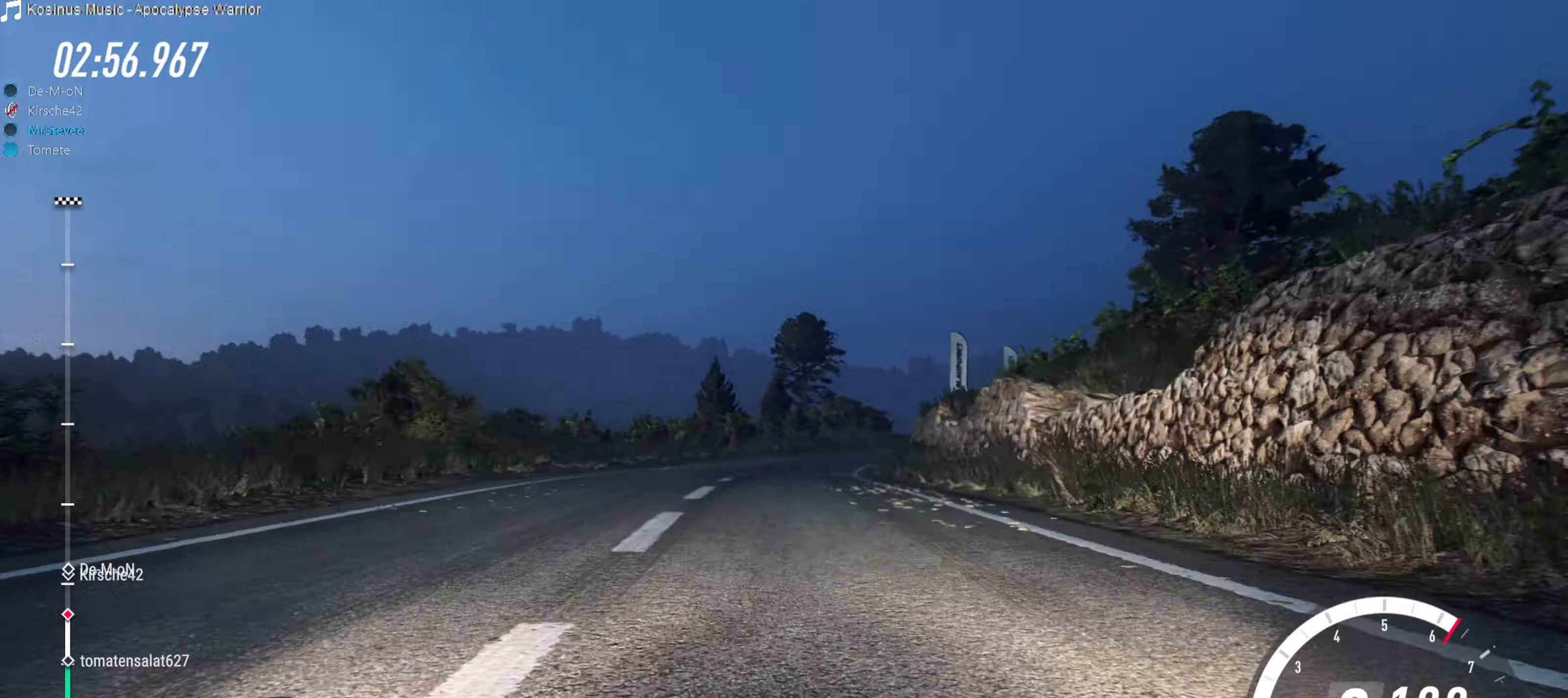
{"buttons": [], "left_stick": "center", "right_stick": "center", "events": [[166, "left_stick", "center"], [333, "left_stick", "right"], [466, "left_stick", "center"]]}
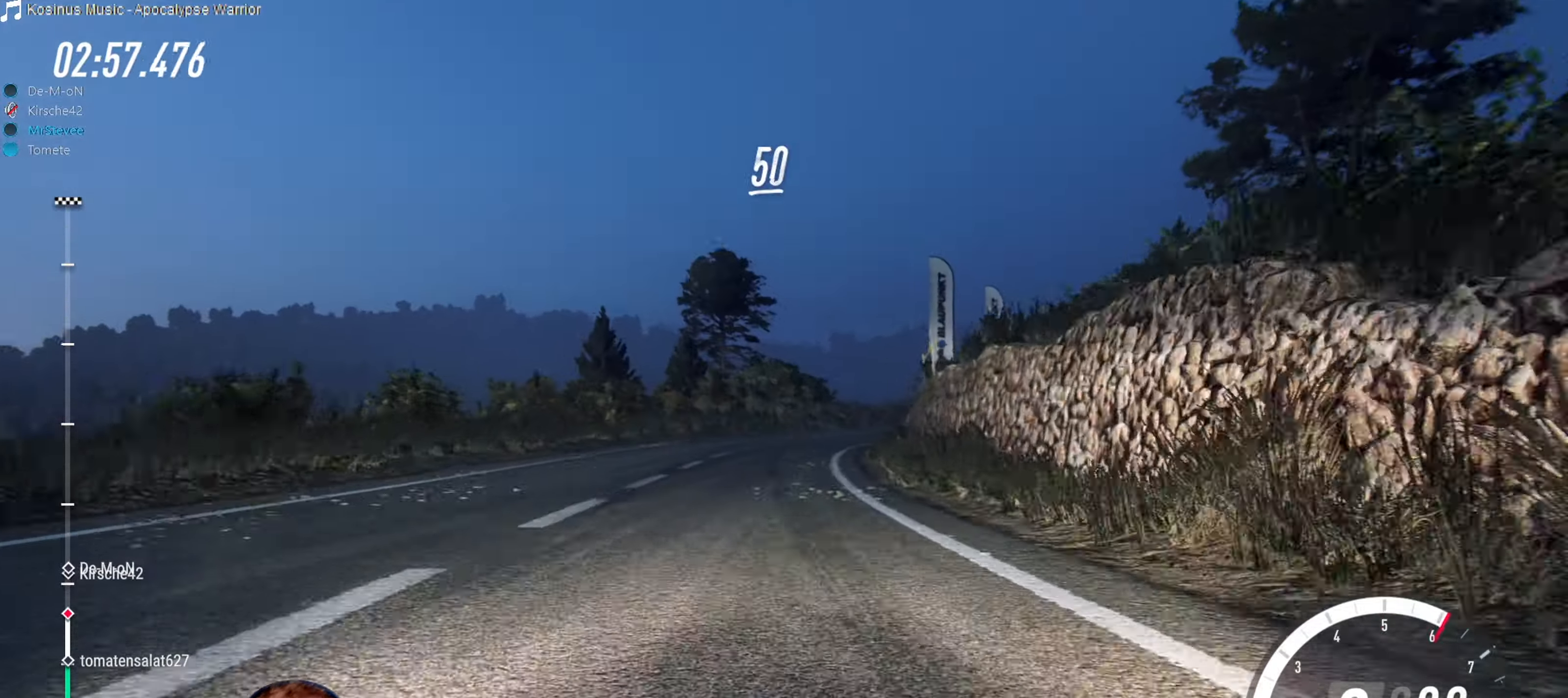
{"buttons": ["L2"], "left_stick": "right", "right_stick": "center", "events": [[183, "R2", "down"], [266, "left_stick", "right"], [400, "R2", "up"], [400, "left_stick", "center"], [433, "L2", "down"], [466, "left_stick", "right"]]}
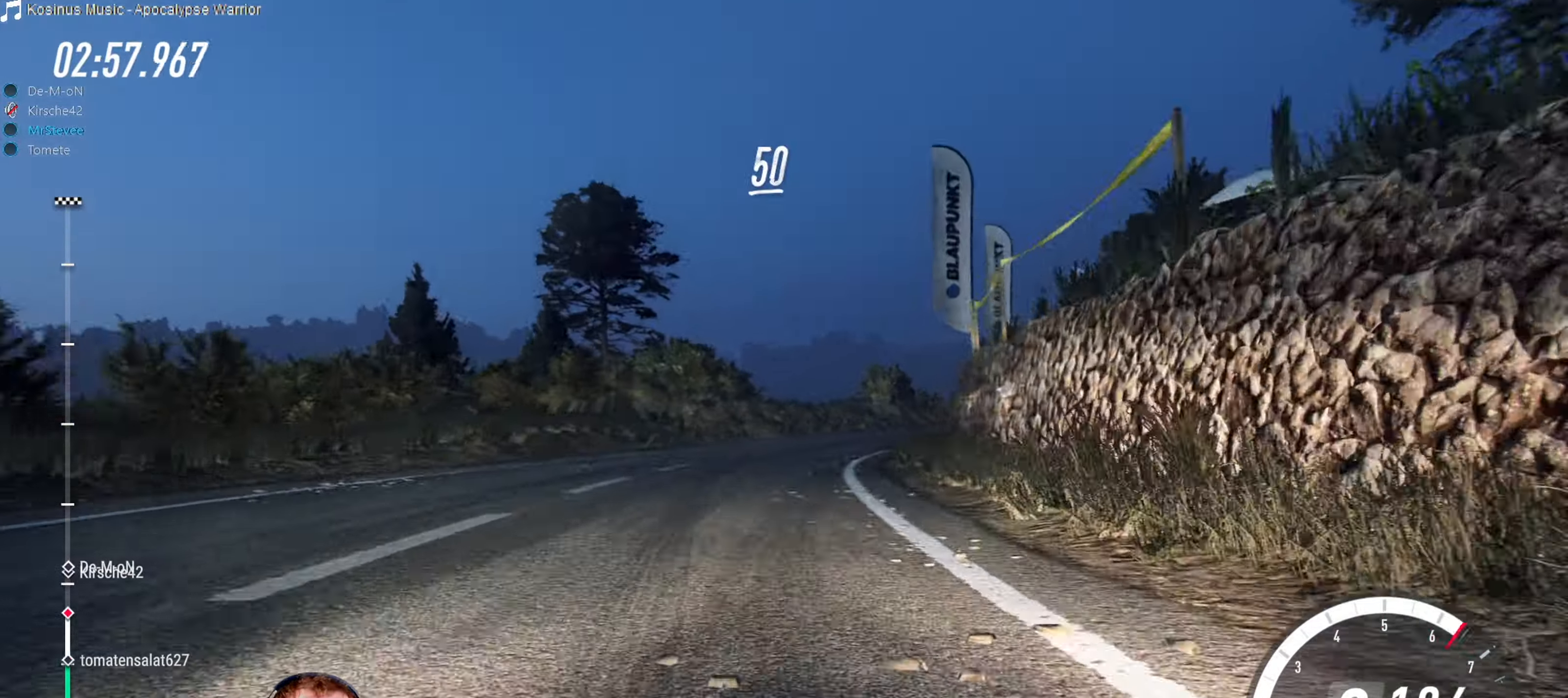
{"buttons": [], "left_stick": "center", "right_stick": "center", "events": [[400, "L2", "up"], [483, "left_stick", "center"]]}
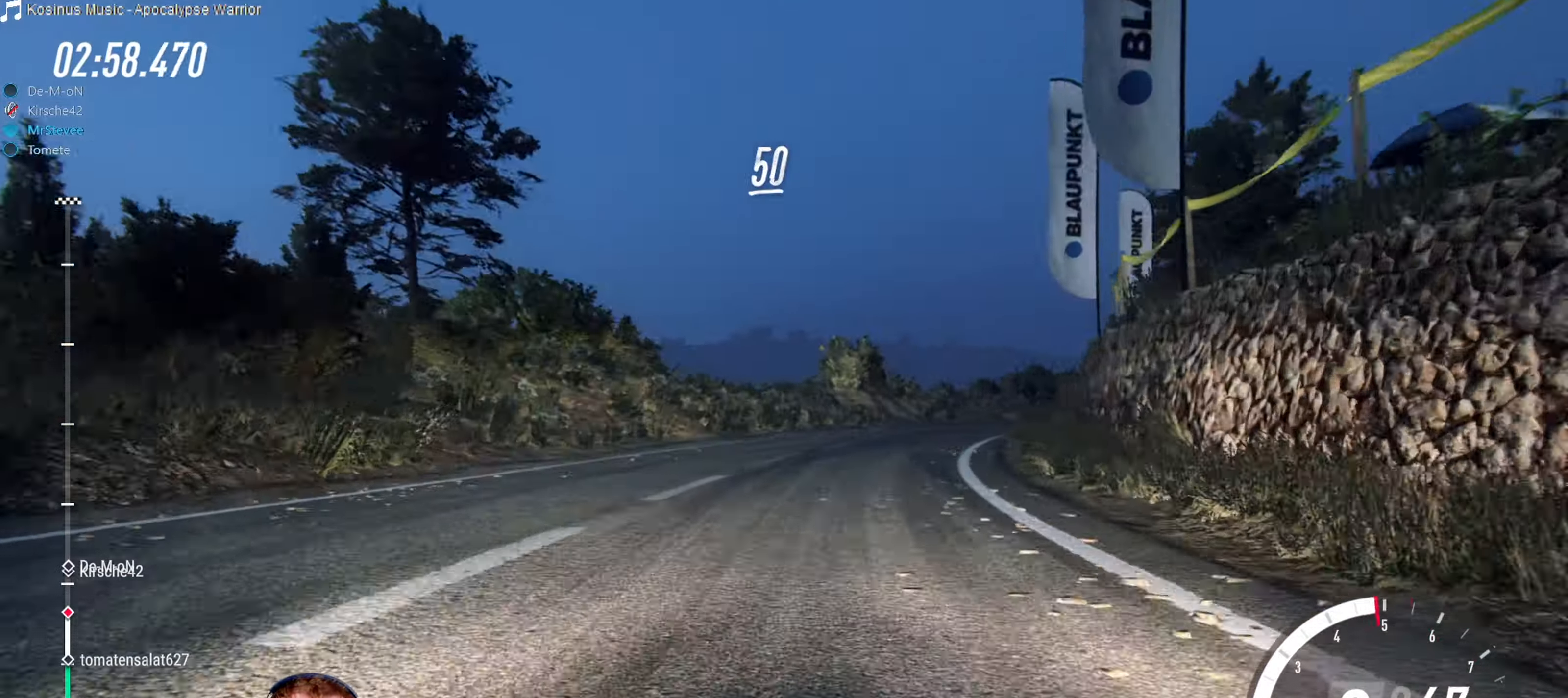
{"buttons": ["R2"], "left_stick": "down-left", "right_stick": "center", "events": [[83, "left_stick", "right"], [266, "left_stick", "center"], [300, "R2", "down"], [383, "left_stick", "down-left"]]}
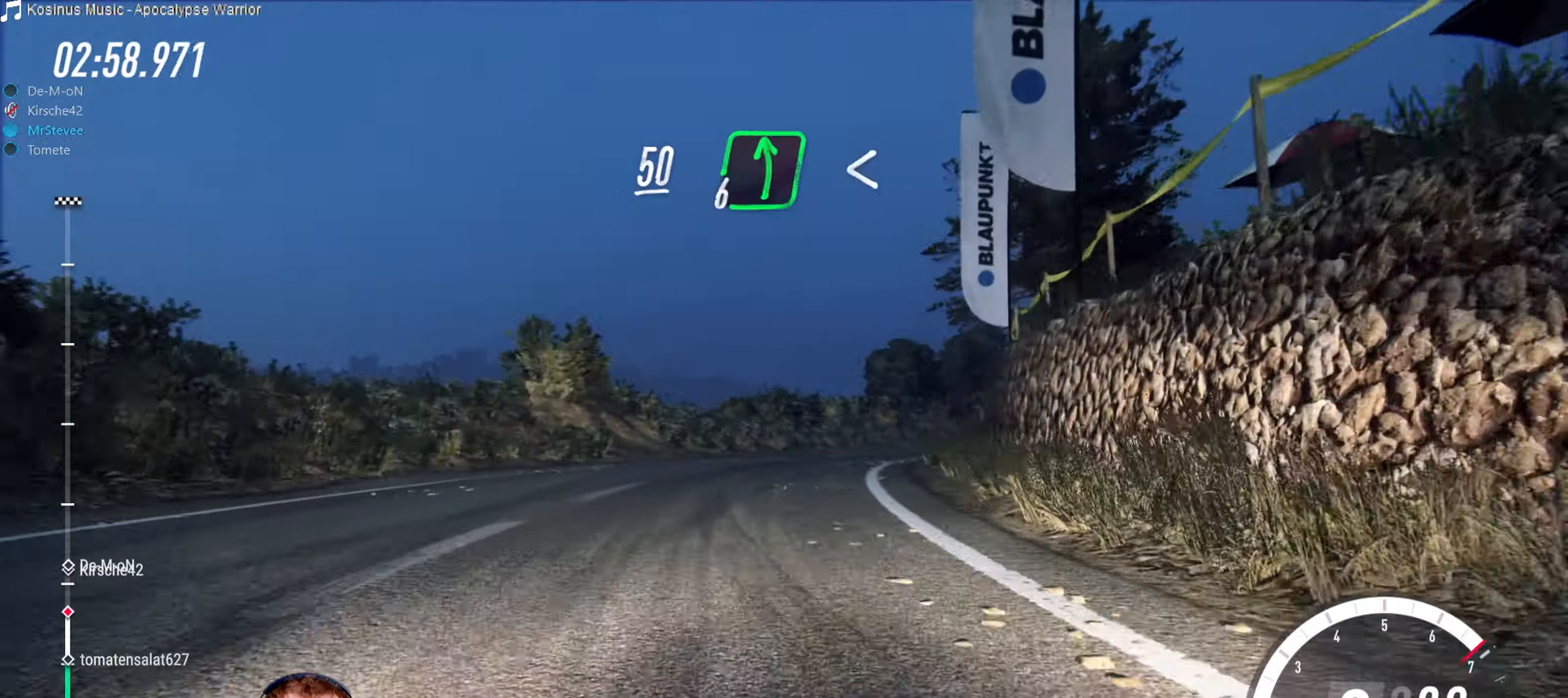
{"buttons": [], "left_stick": "right", "right_stick": "center", "events": [[33, "left_stick", "center"], [133, "left_stick", "right"], [183, "R2", "up"]]}
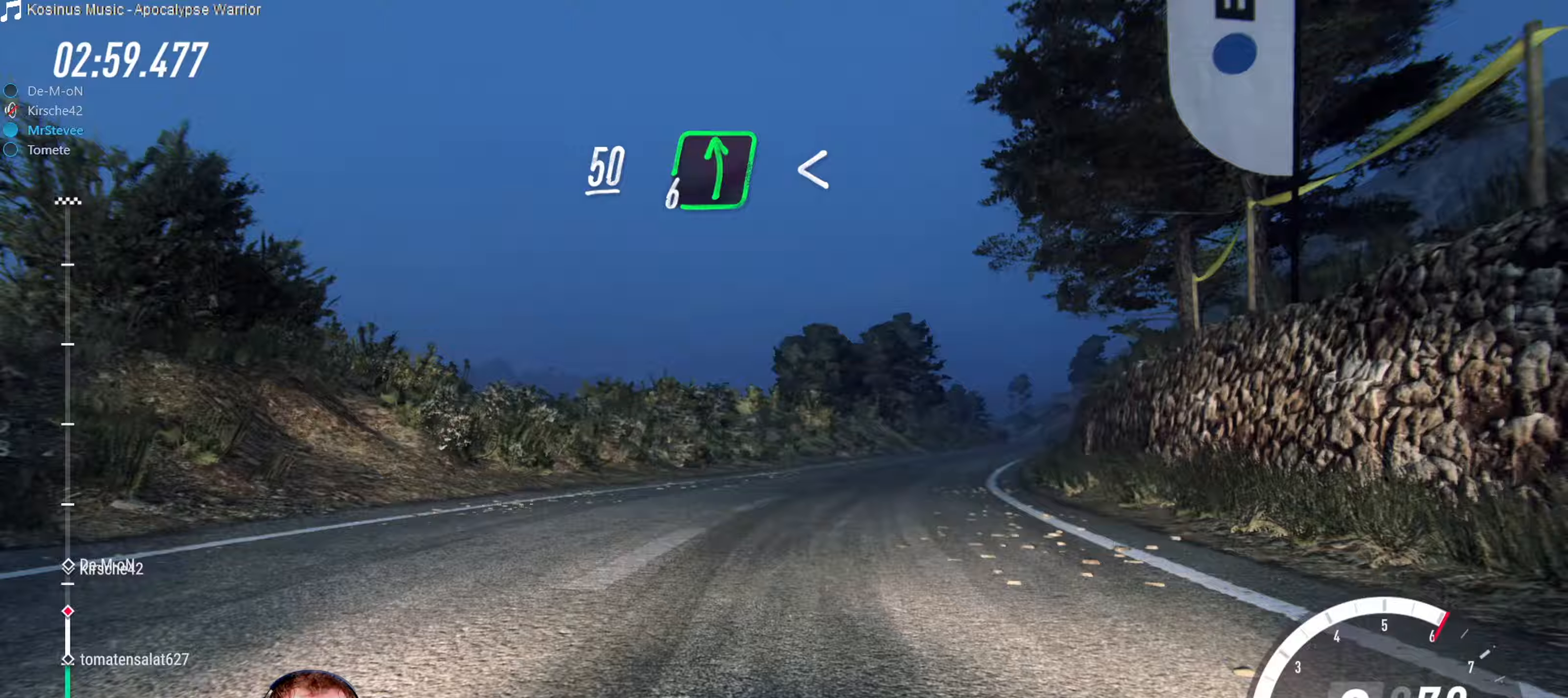
{"buttons": ["R2"], "left_stick": "center", "right_stick": "center", "events": [[100, "left_stick", "center"], [117, "R2", "down"], [233, "left_stick", "left"], [433, "left_stick", "center"]]}
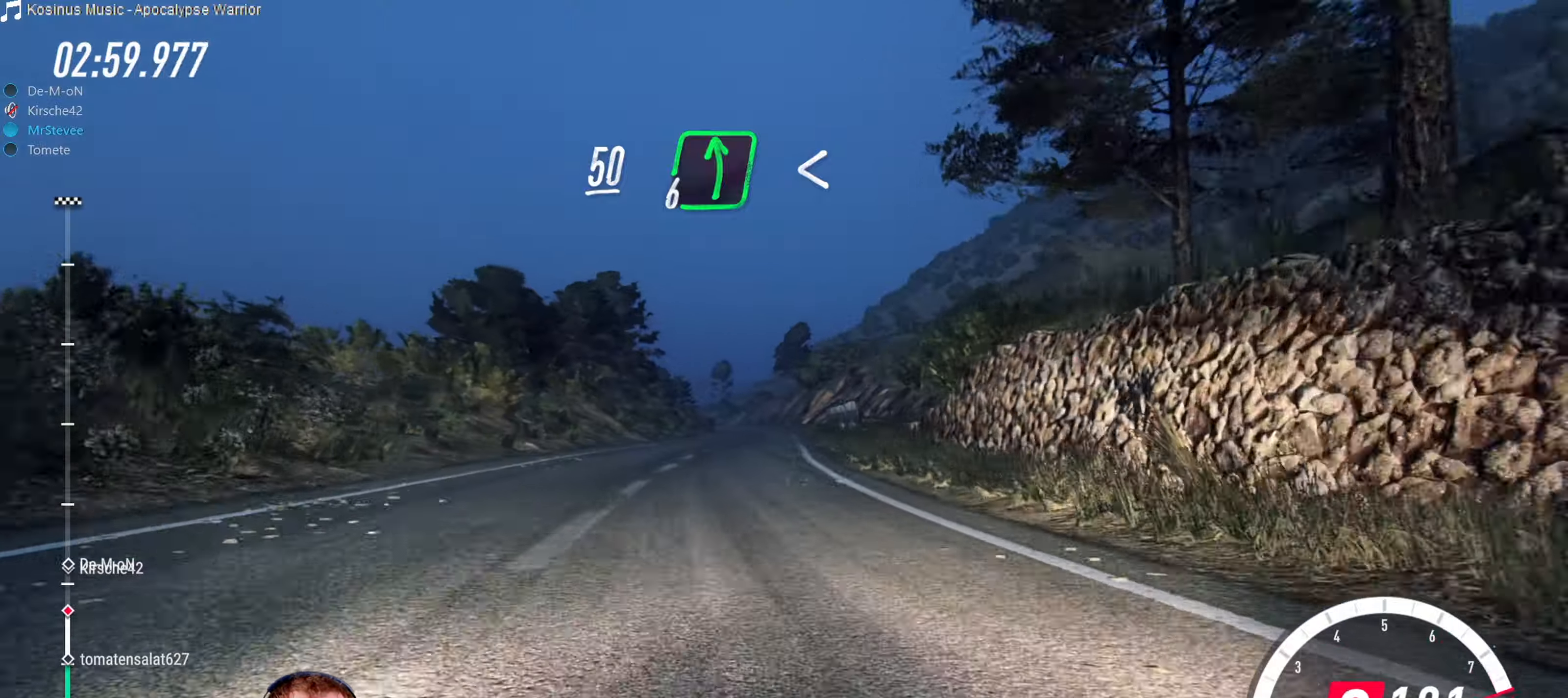
{"buttons": ["R2"], "left_stick": "down-left", "right_stick": "center", "events": [[150, "left_stick", "down-left"], [267, "left_stick", "center"], [367, "left_stick", "down-left"]]}